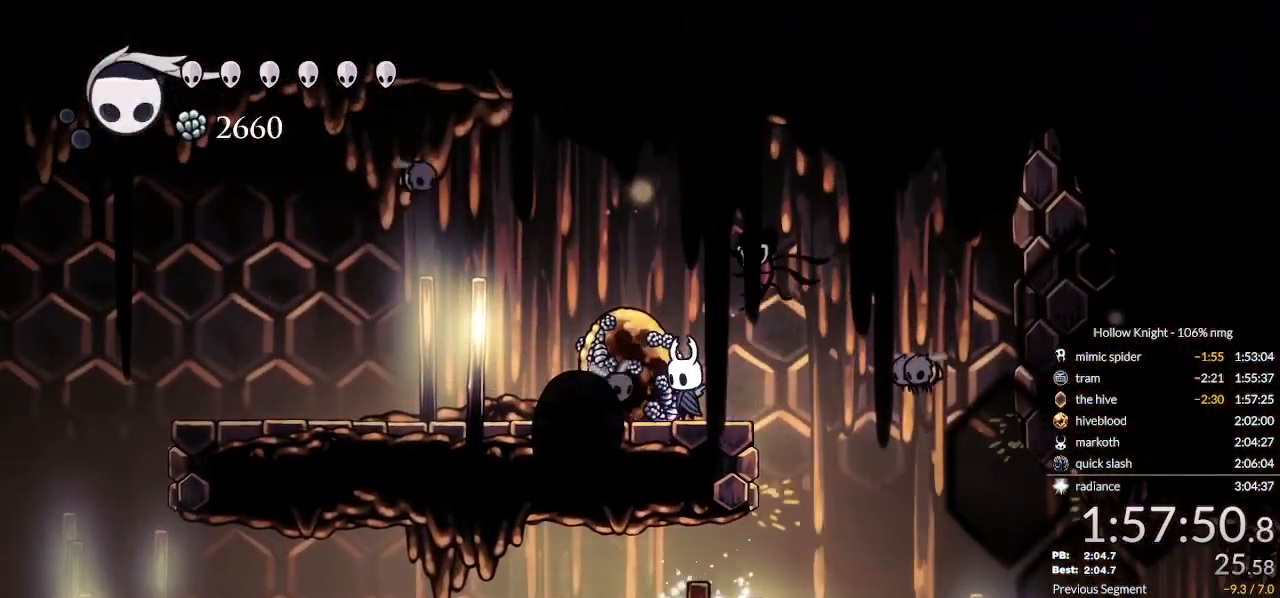
Gameplay with keyboard; each line is a JSON object with the keys held at the frame after it. "events" lists presses ("down") and releases ("up") of "cast", "cdash", "dash", "dnail", "down", "escape", "focus", "inv", "jump", "left", "nail", "return", "right" and "up" between this image and that frame as [ms after this image, input, new state], when the widget could be followed in between. No other keys are recorded. Mouse input is not recorded. Key names are as the overlay labels them; some are game actions (e.g. jump) rather than physical keys.
{"keys": ["left", "up"]}
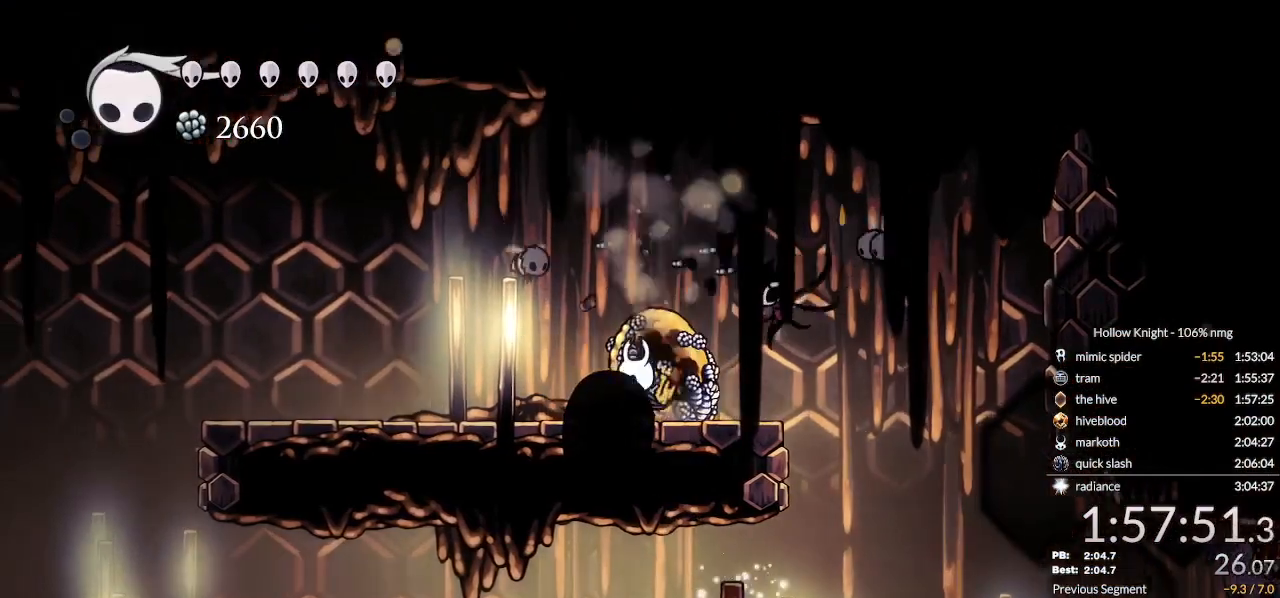
{"keys": ["dash", "left"], "events": [[33, "jump", "down"], [133, "jump", "up"], [133, "nail", "down"], [267, "dash", "down"], [300, "nail", "up"], [467, "up", "up"]]}
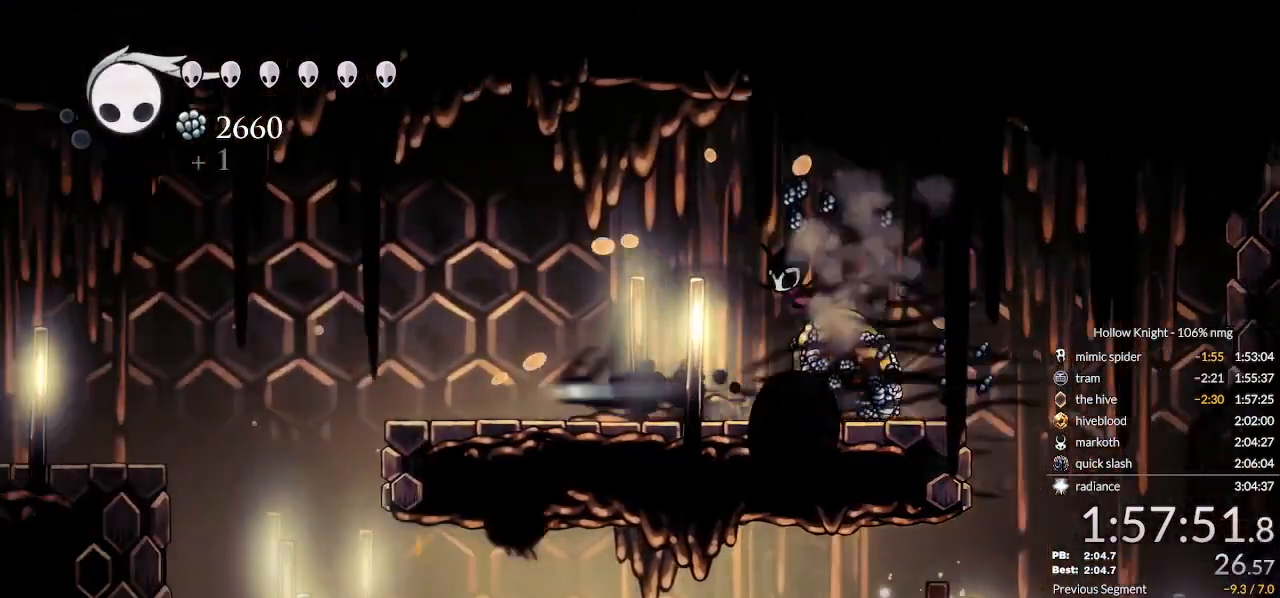
{"keys": ["cdash", "left"], "events": [[33, "dash", "up"], [133, "up", "down"], [200, "cdash", "down"], [233, "up", "up"]]}
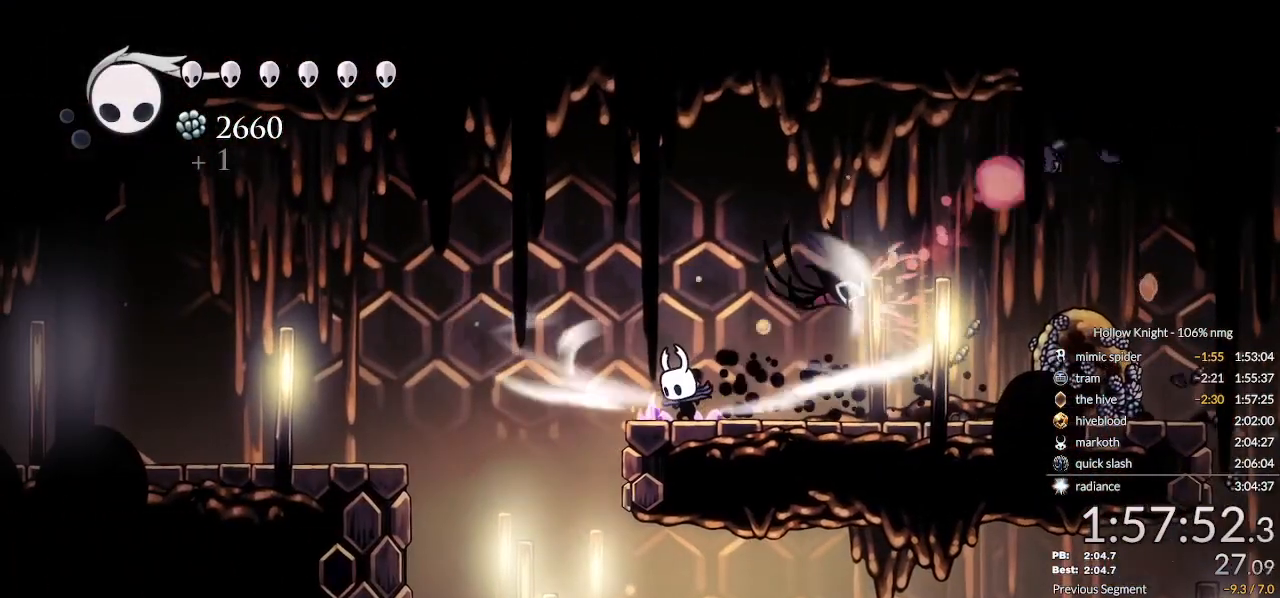
{"keys": ["cdash", "left"], "events": []}
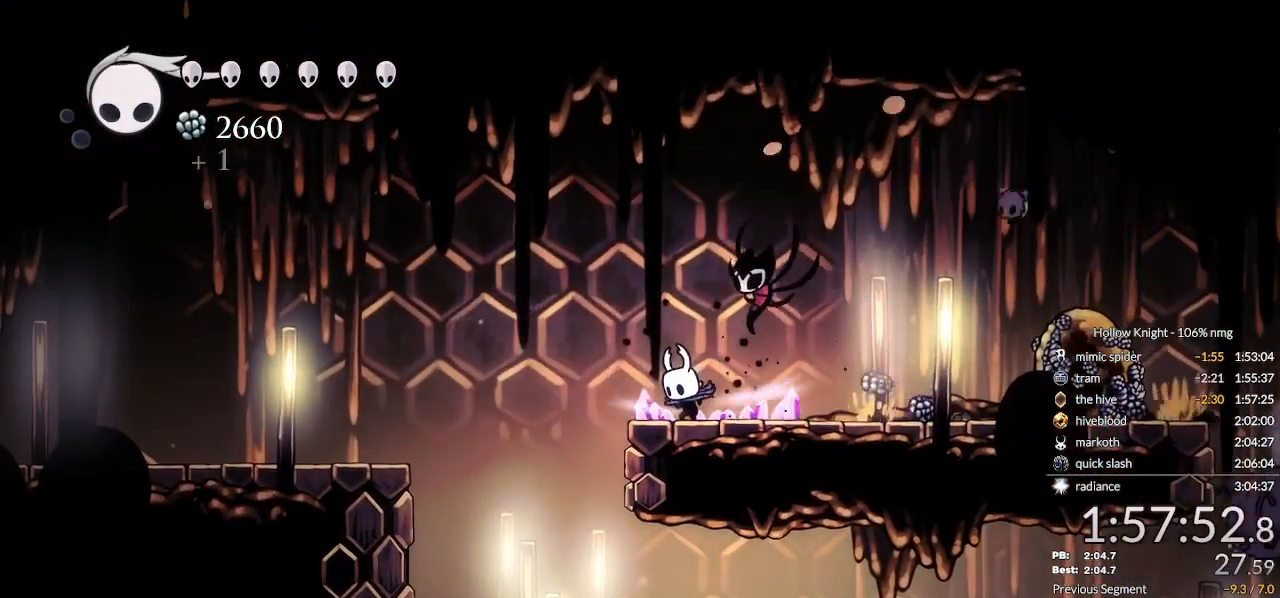
{"keys": []}
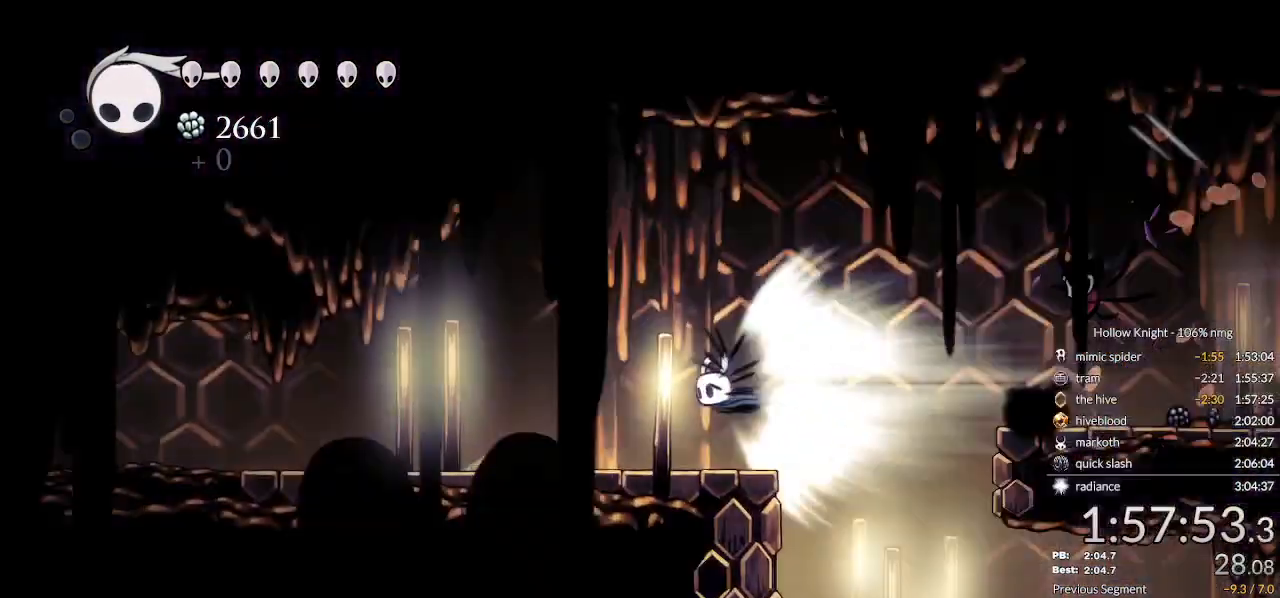
{"keys": [], "events": []}
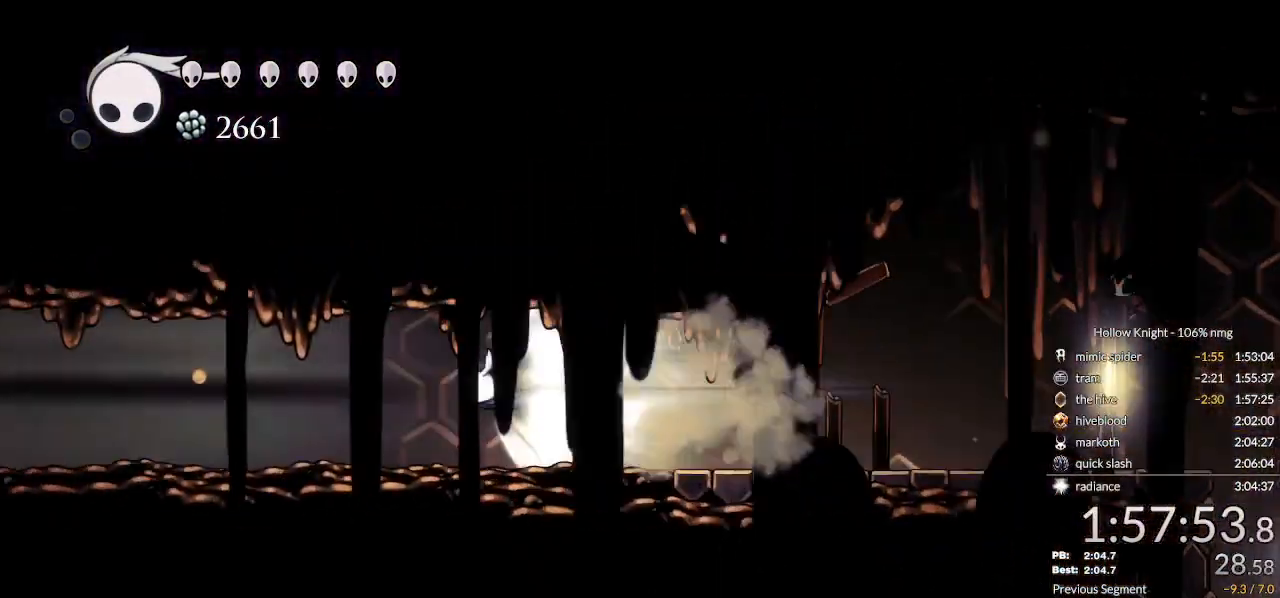
{"keys": [], "events": []}
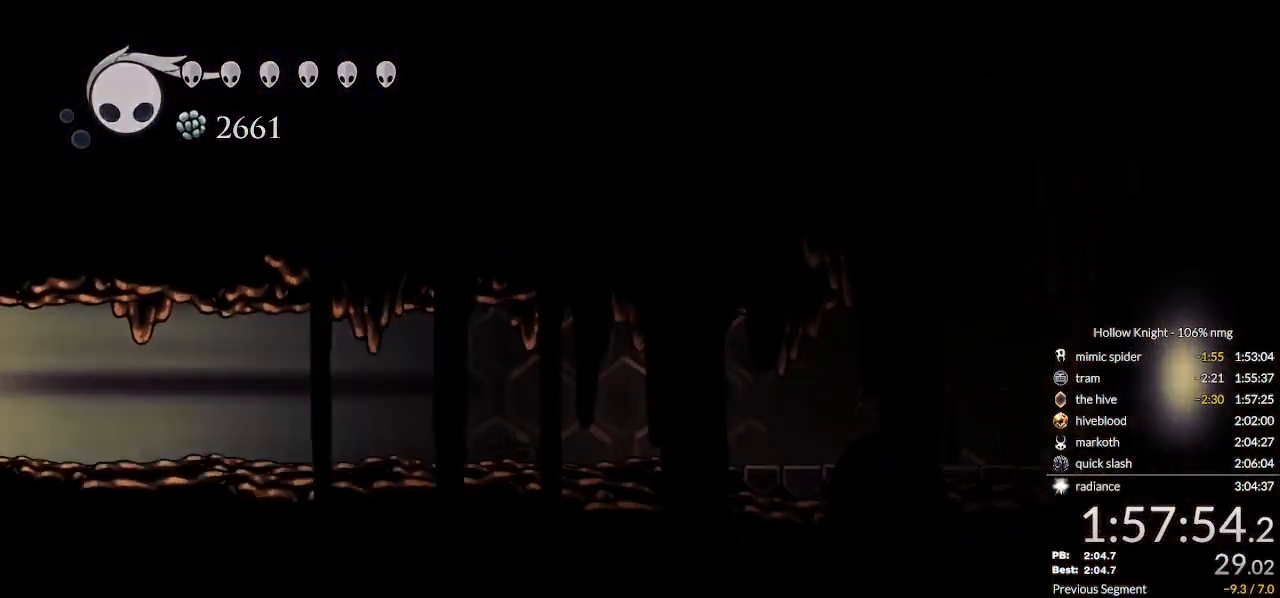
{"keys": [], "events": []}
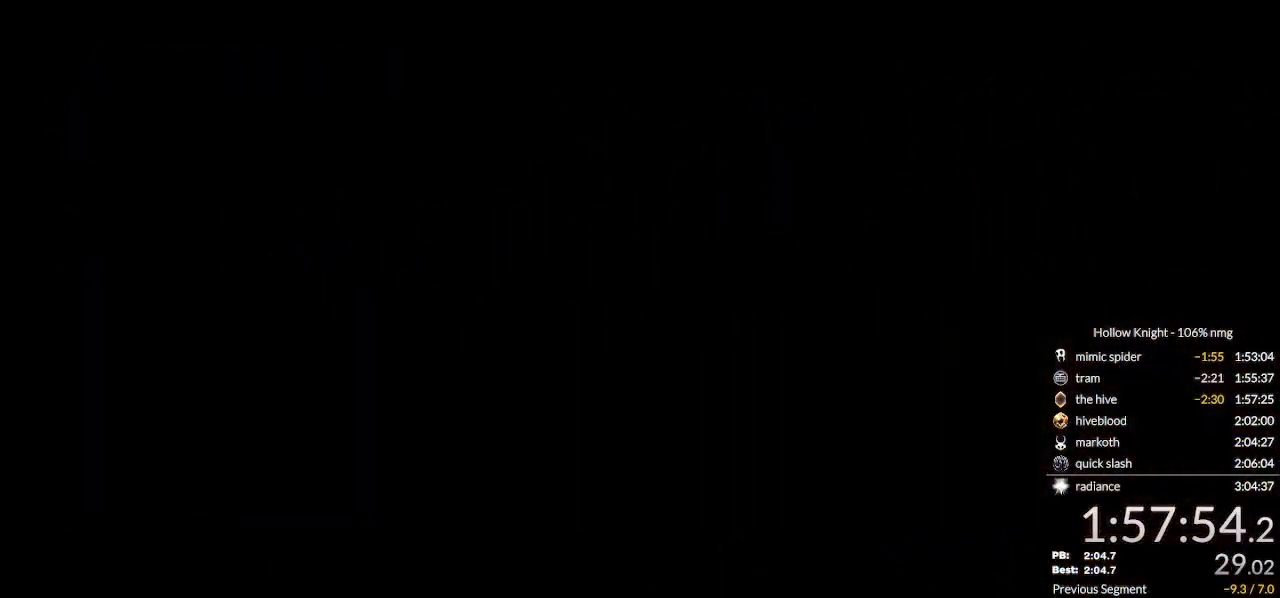
{"keys": [], "events": []}
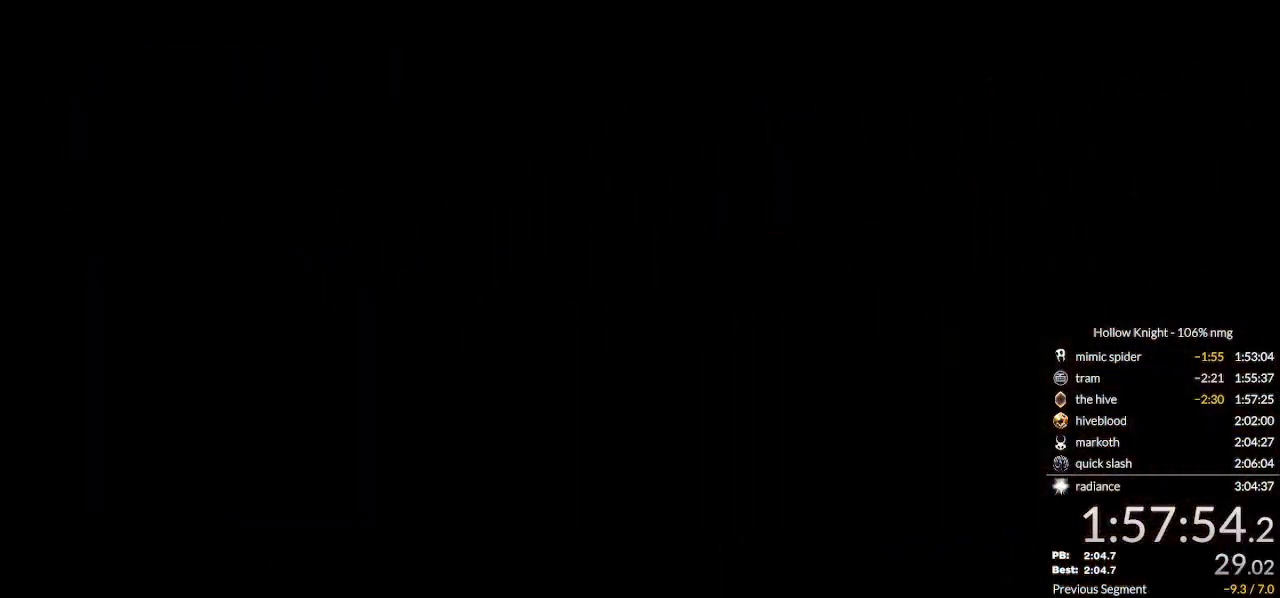
{"keys": [], "events": []}
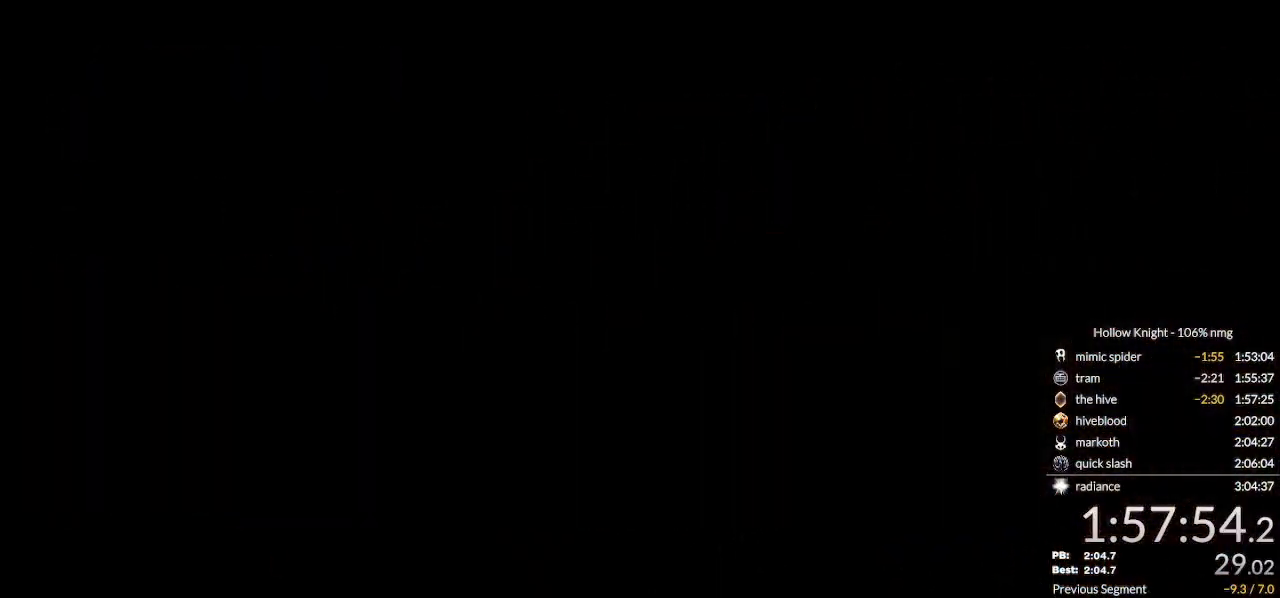
{"keys": [], "events": []}
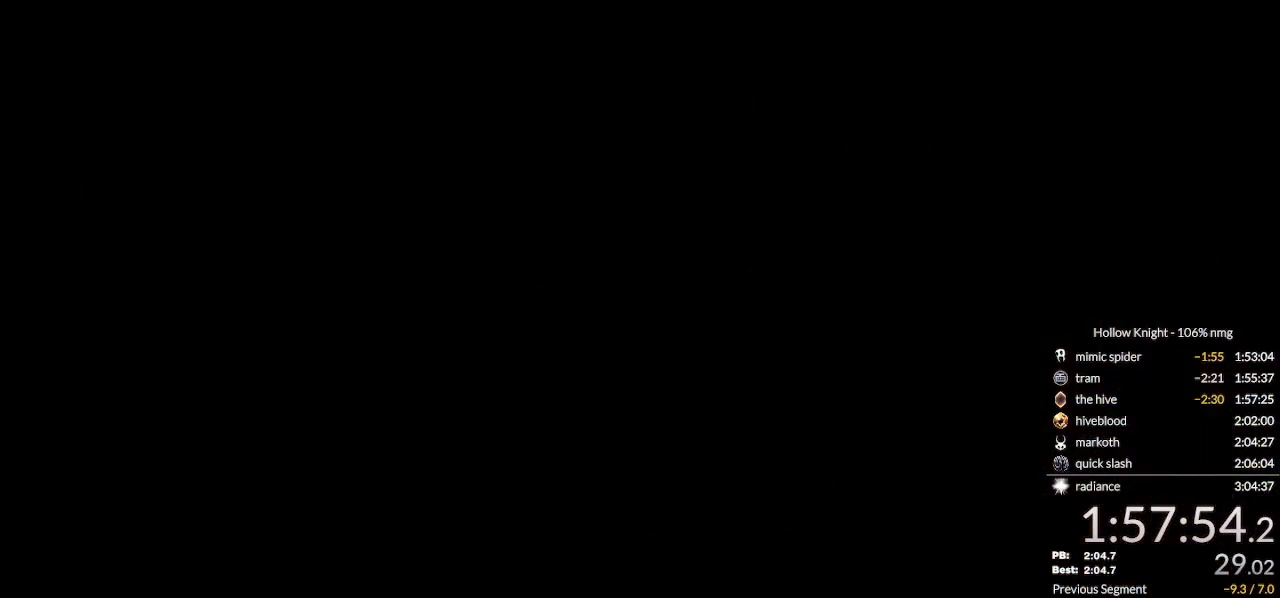
{"keys": [], "events": []}
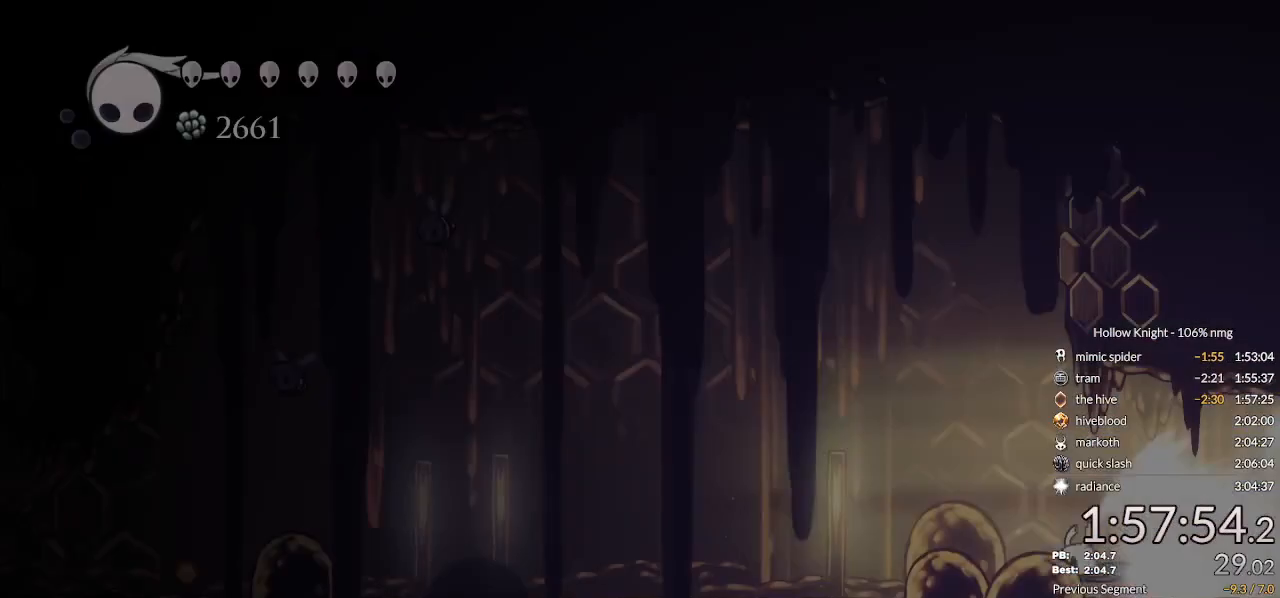
{"keys": [], "events": []}
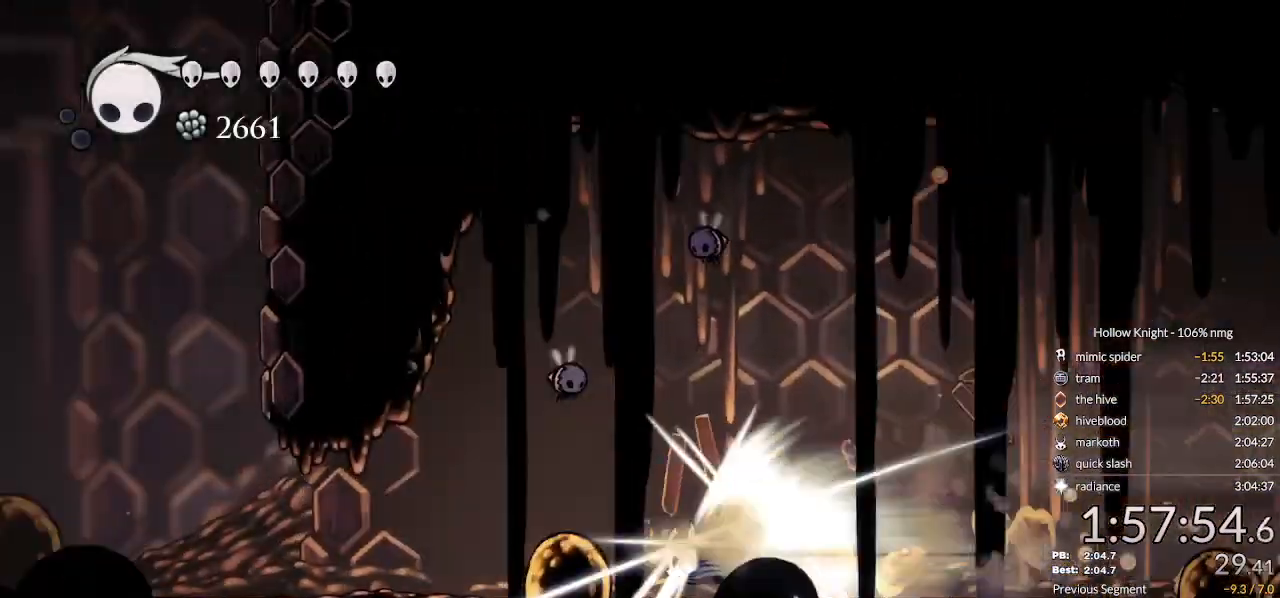
{"keys": ["left"], "events": [[100, "left", "down"], [133, "jump", "down"], [200, "jump", "up"]]}
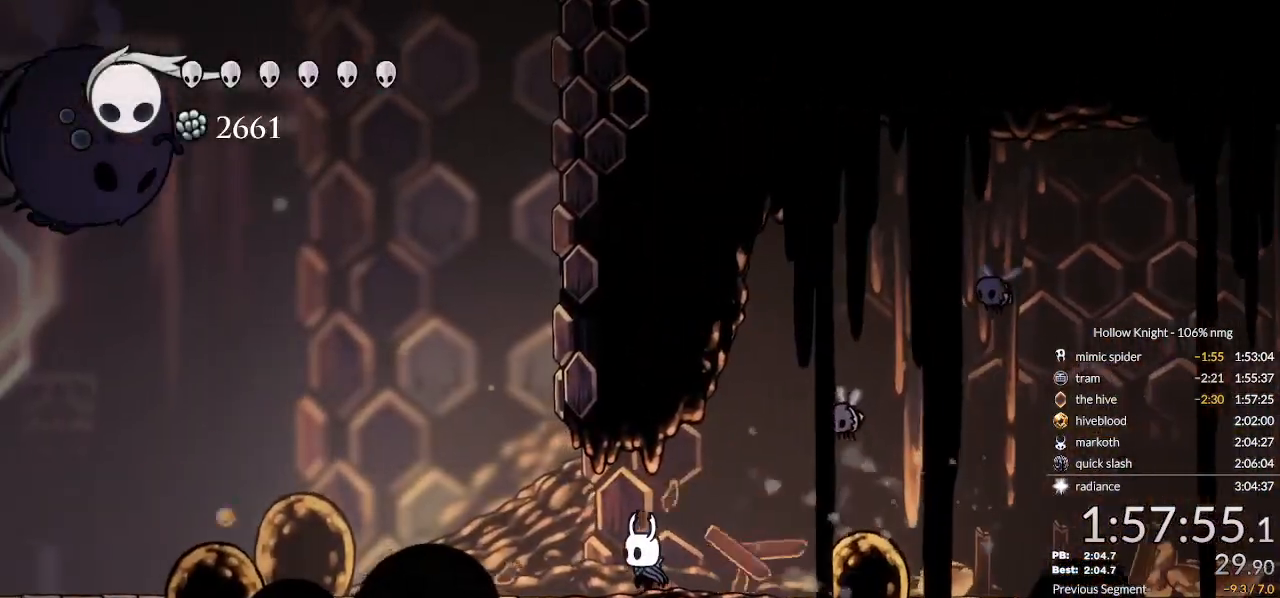
{"keys": ["dnail"], "events": [[167, "right", "down"], [200, "left", "up"], [267, "dnail", "down"], [300, "right", "up"]]}
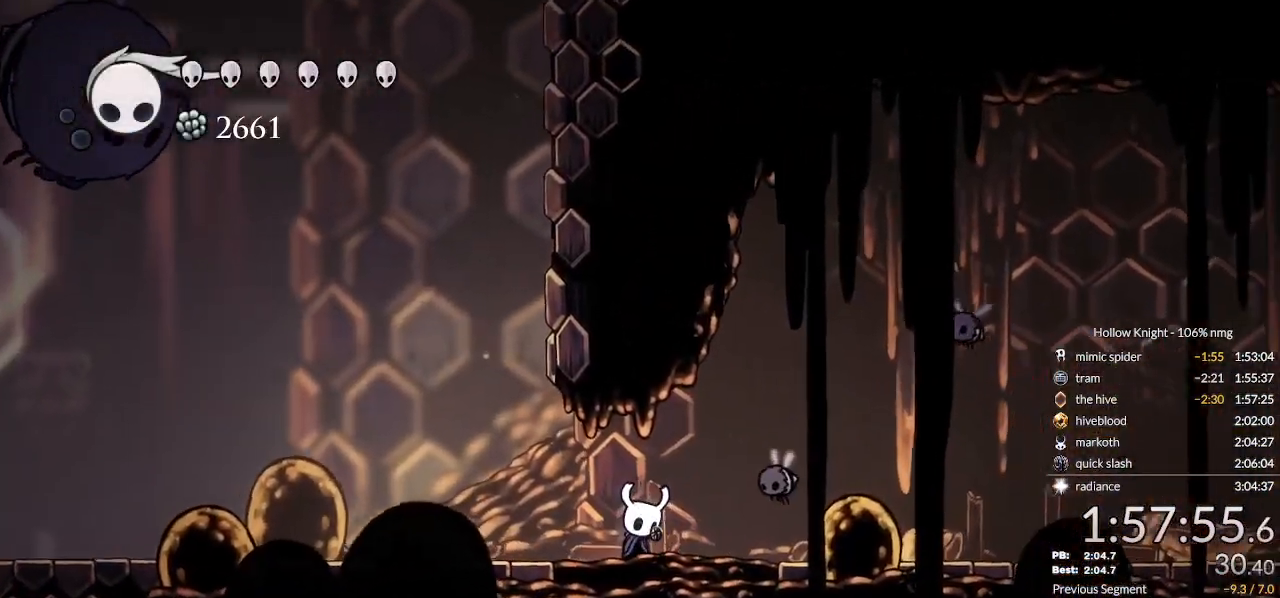
{"keys": ["dnail"], "events": []}
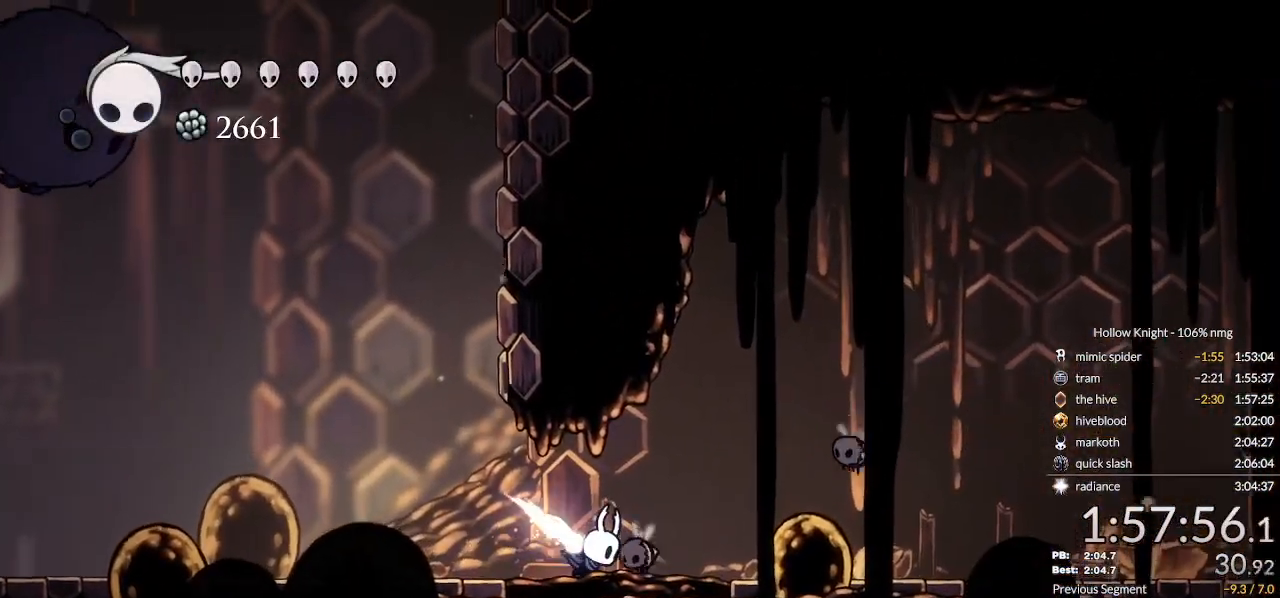
{"keys": ["left"], "events": [[67, "left", "down"], [167, "dnail", "up"]]}
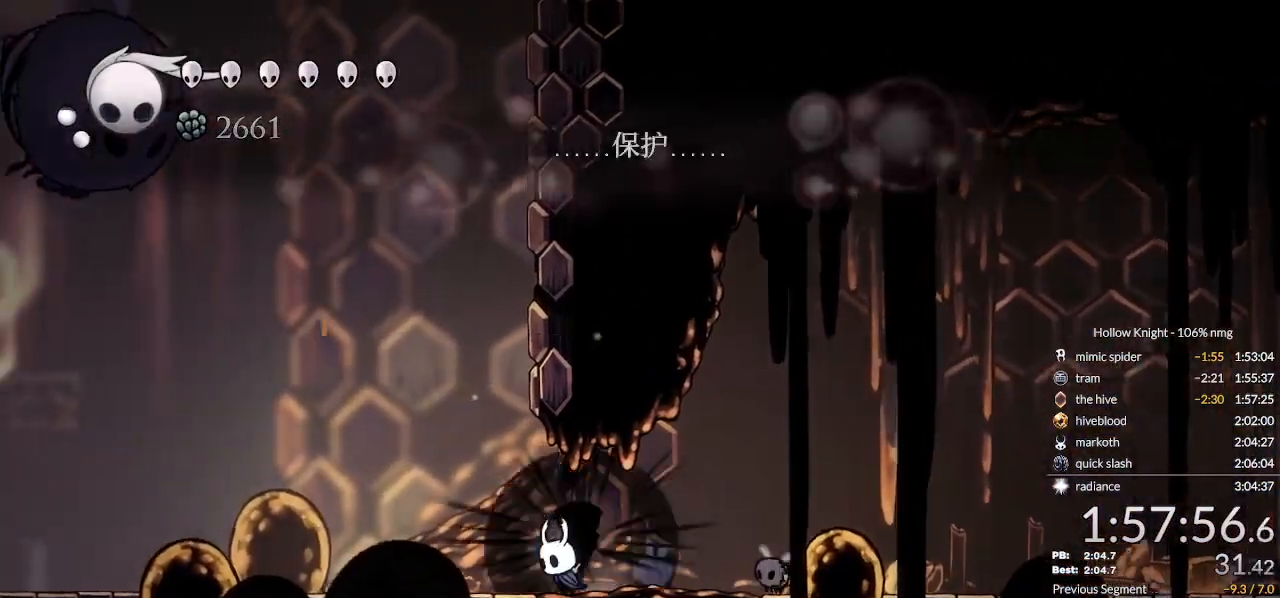
{"keys": ["jump", "left"], "events": [[67, "jump", "down"], [200, "right", "down"], [233, "left", "up"], [400, "jump", "up"], [433, "right", "up"], [467, "jump", "down"], [467, "left", "down"]]}
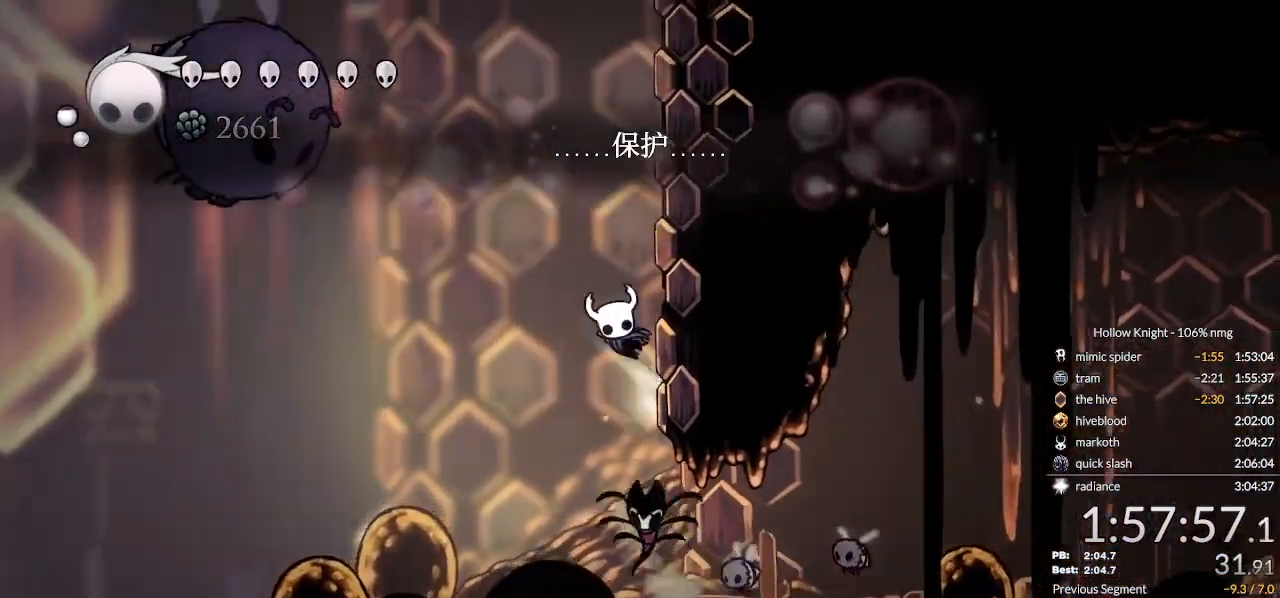
{"keys": ["down", "jump", "left"], "events": [[133, "down", "down"], [133, "left", "up"], [233, "jump", "up"], [300, "jump", "down"], [300, "left", "down"]]}
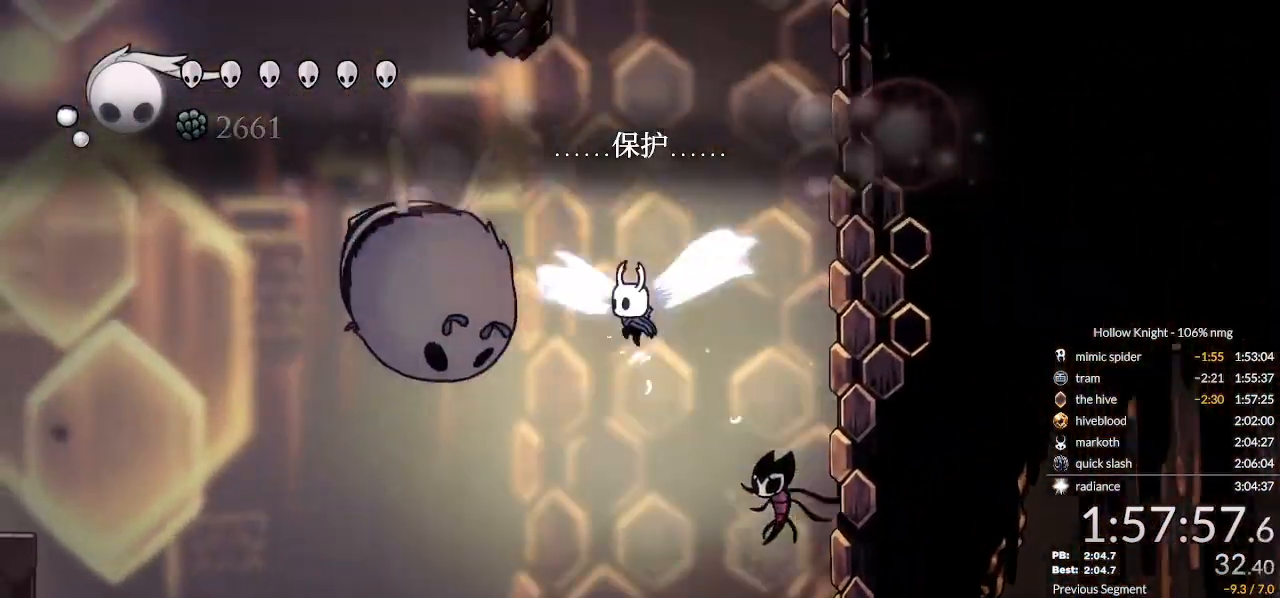
{"keys": ["down", "left", "nail"], "events": [[267, "nail", "down"], [467, "jump", "up"]]}
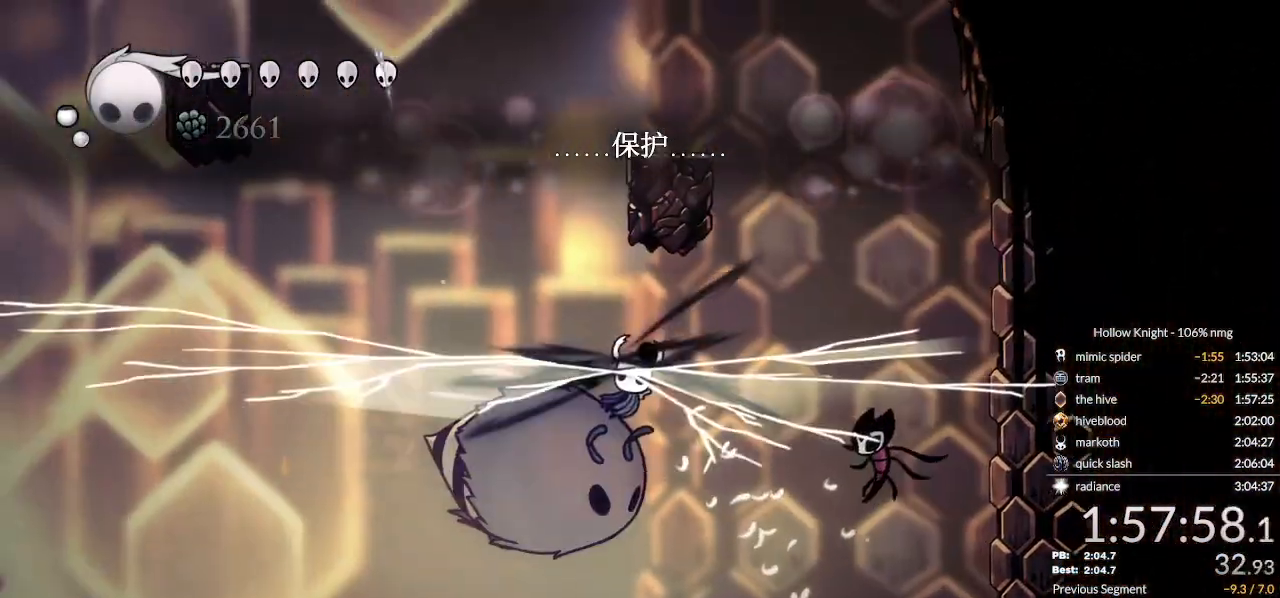
{"keys": ["down", "nail", "right"], "events": [[33, "nail", "up"], [267, "right", "down"], [300, "left", "up"], [467, "nail", "down"]]}
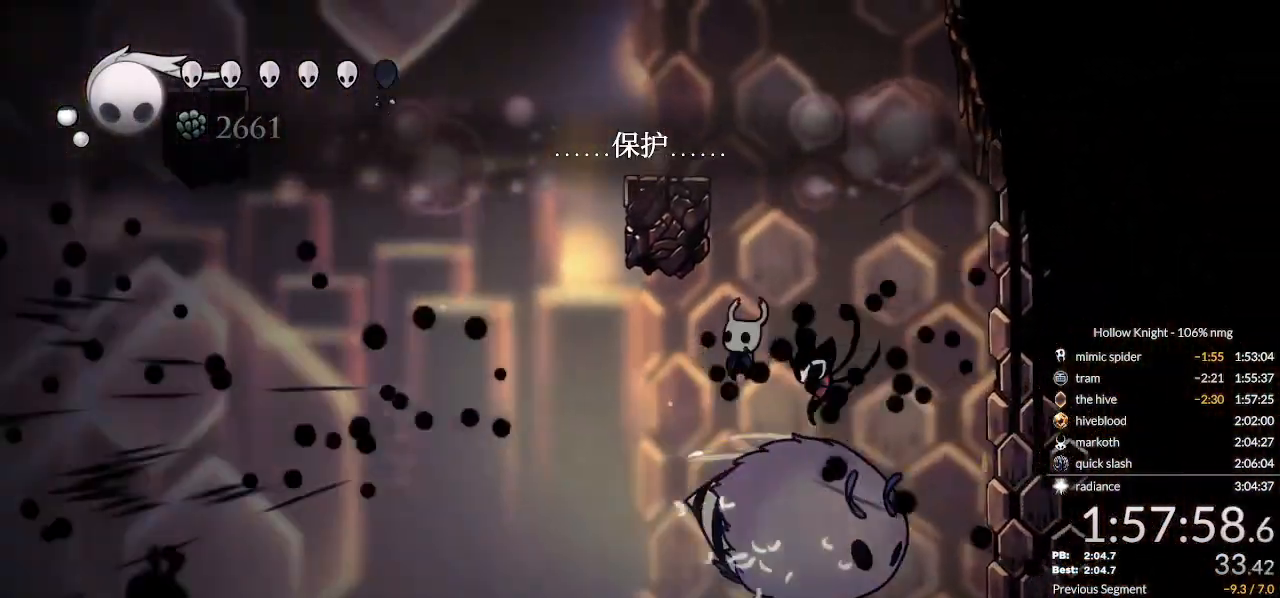
{"keys": ["down", "jump", "left"], "events": [[133, "nail", "up"], [233, "right", "up"], [267, "jump", "down"], [300, "left", "down"]]}
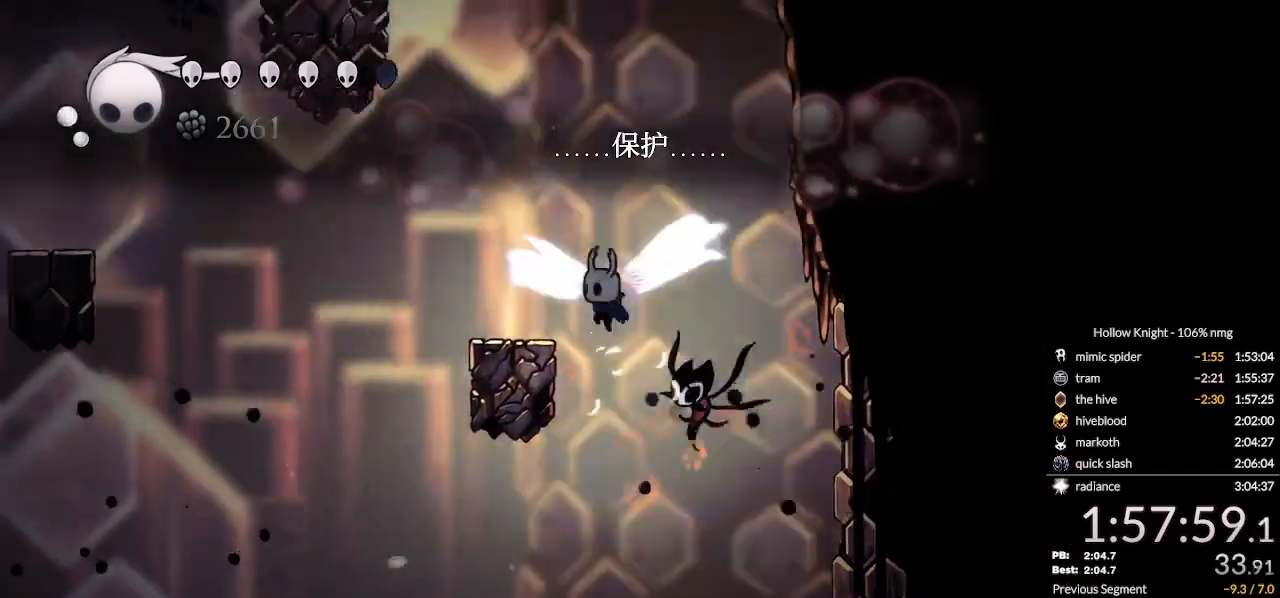
{"keys": ["jump", "left"], "events": [[67, "jump", "up"], [200, "down", "up"], [367, "jump", "down"]]}
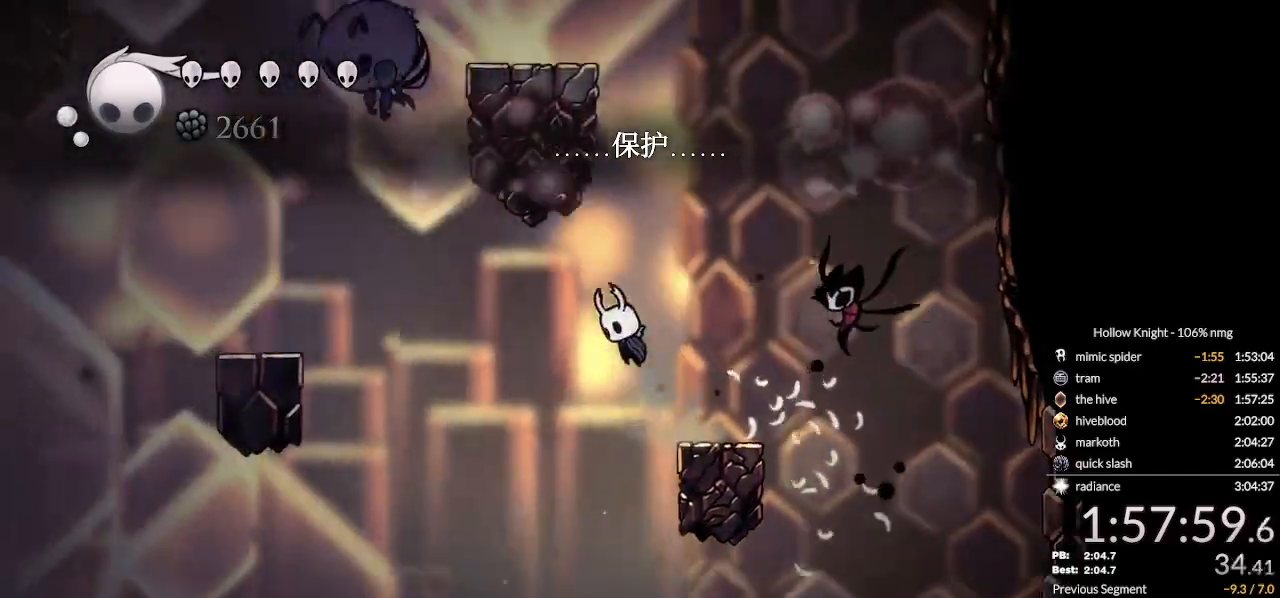
{"keys": ["left"], "events": [[33, "jump", "up"], [100, "dash", "down"], [267, "dash", "up"]]}
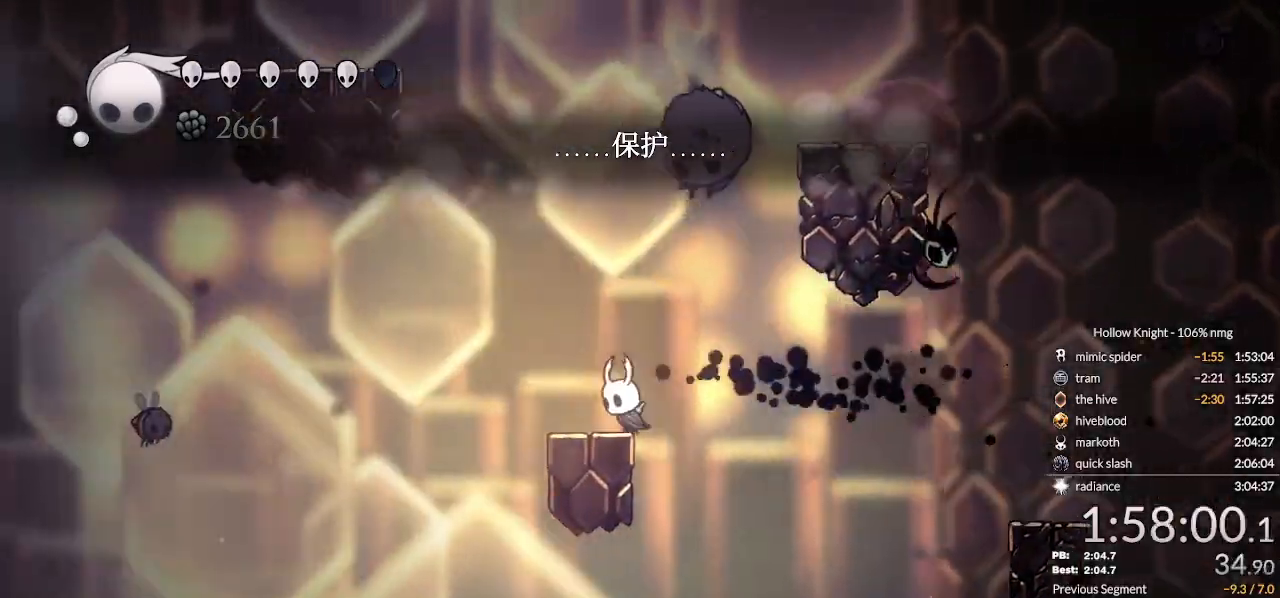
{"keys": ["jump", "left"], "events": [[100, "jump", "down"], [333, "jump", "up"], [400, "jump", "down"]]}